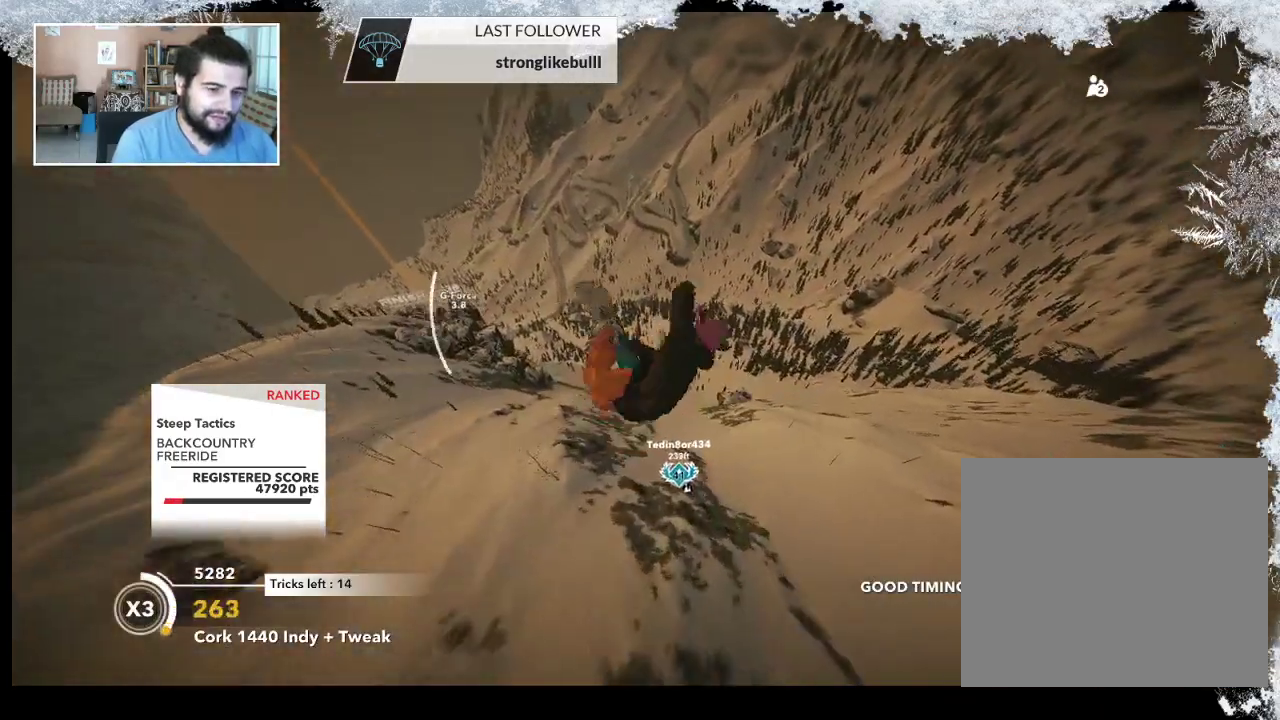
Gameplay with a controller (PlayStation layout); each line is a JSON object with the inputs held at the frame after it. "events" lists button and stick changes between this image and that frame as [ms after this image, input, new state], when the widget could be followed in between.
{"buttons": ["R2"], "left_stick": "up", "right_stick": "down-right", "events": [[167, "left_stick", "up"], [233, "right_stick", "down-right"]]}
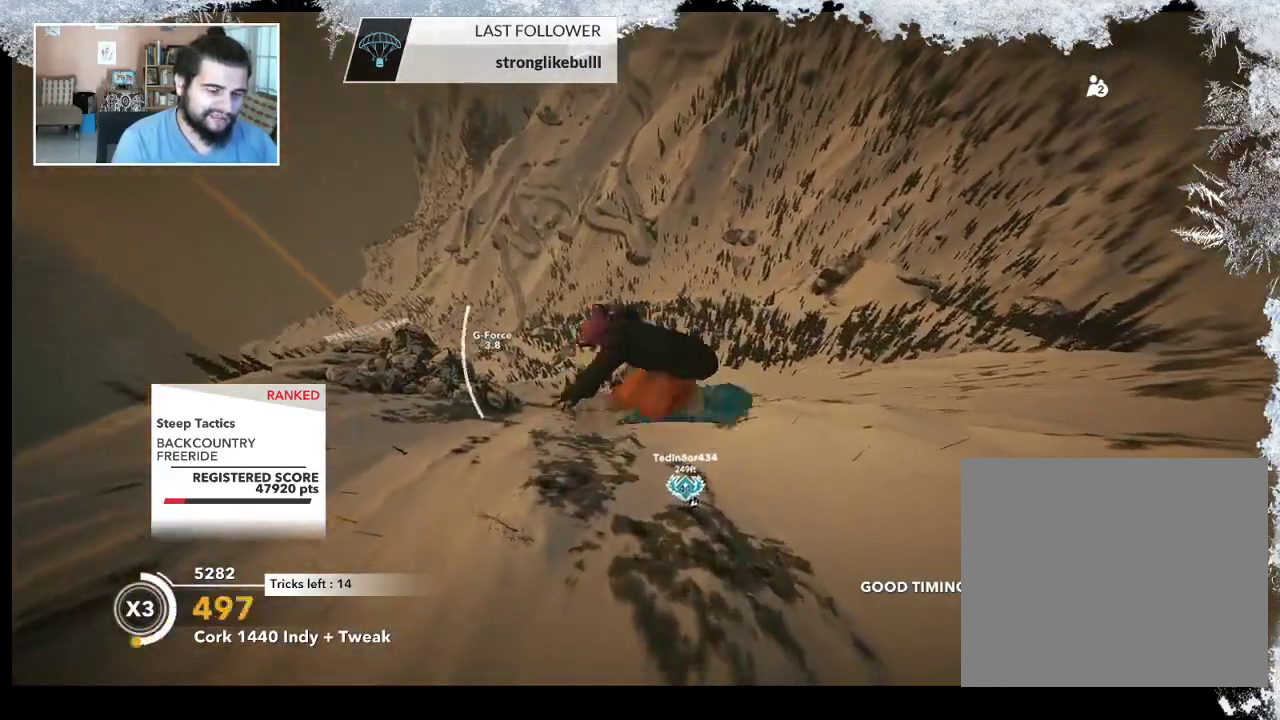
{"buttons": ["R2"], "left_stick": "up", "right_stick": "up-left", "events": [[67, "right_stick", "down"], [267, "right_stick", "up-left"]]}
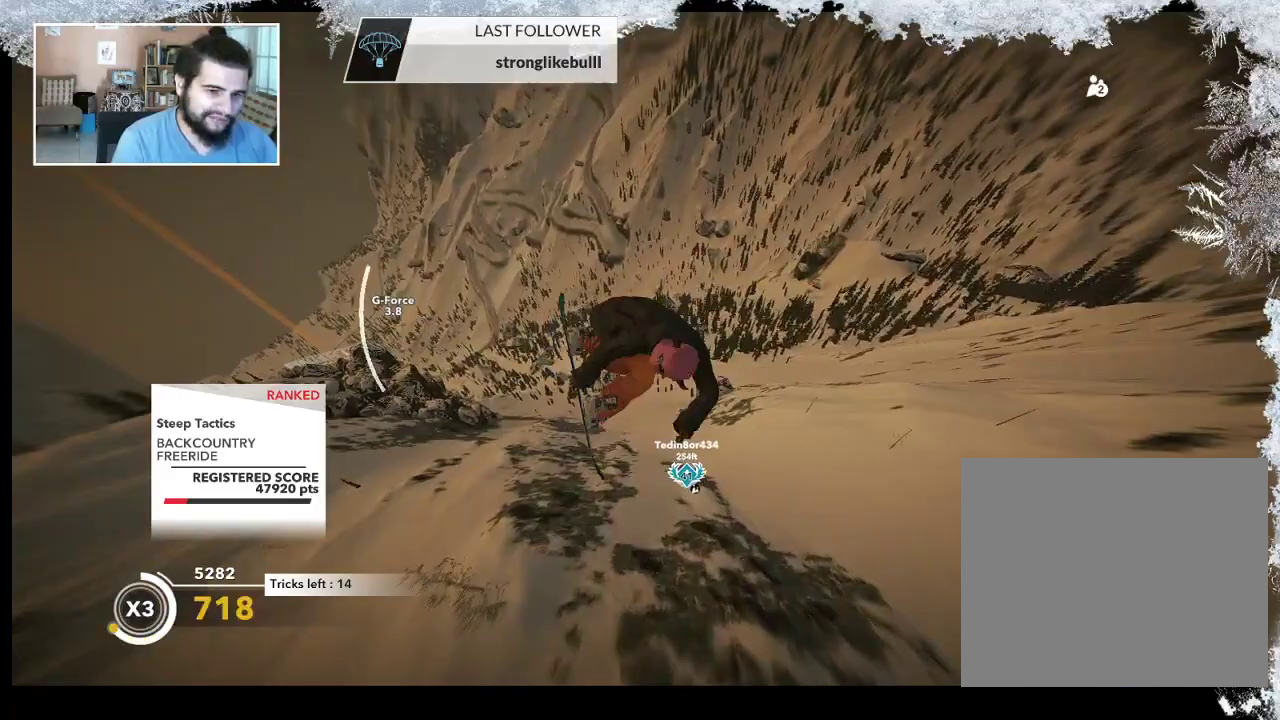
{"buttons": ["R2"], "left_stick": "up", "right_stick": "up-left", "events": []}
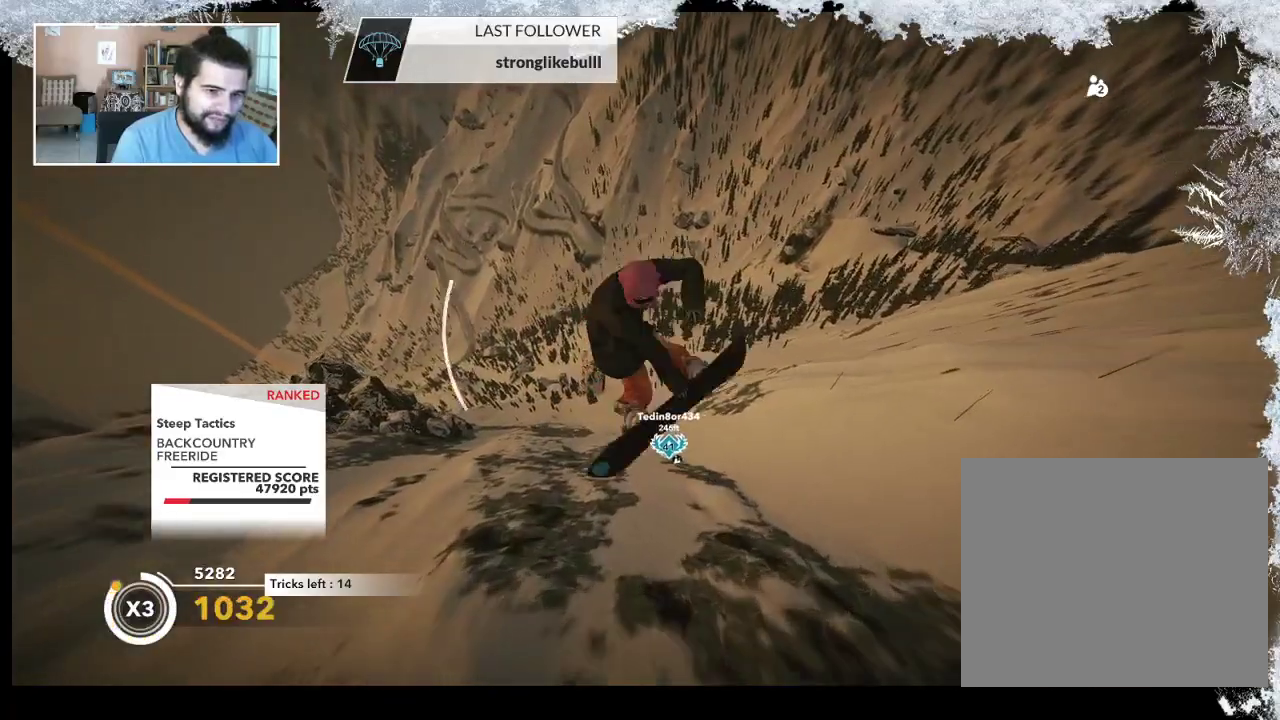
{"buttons": ["R2"], "left_stick": "center", "right_stick": "up-left", "events": [[33, "left_stick", "center"]]}
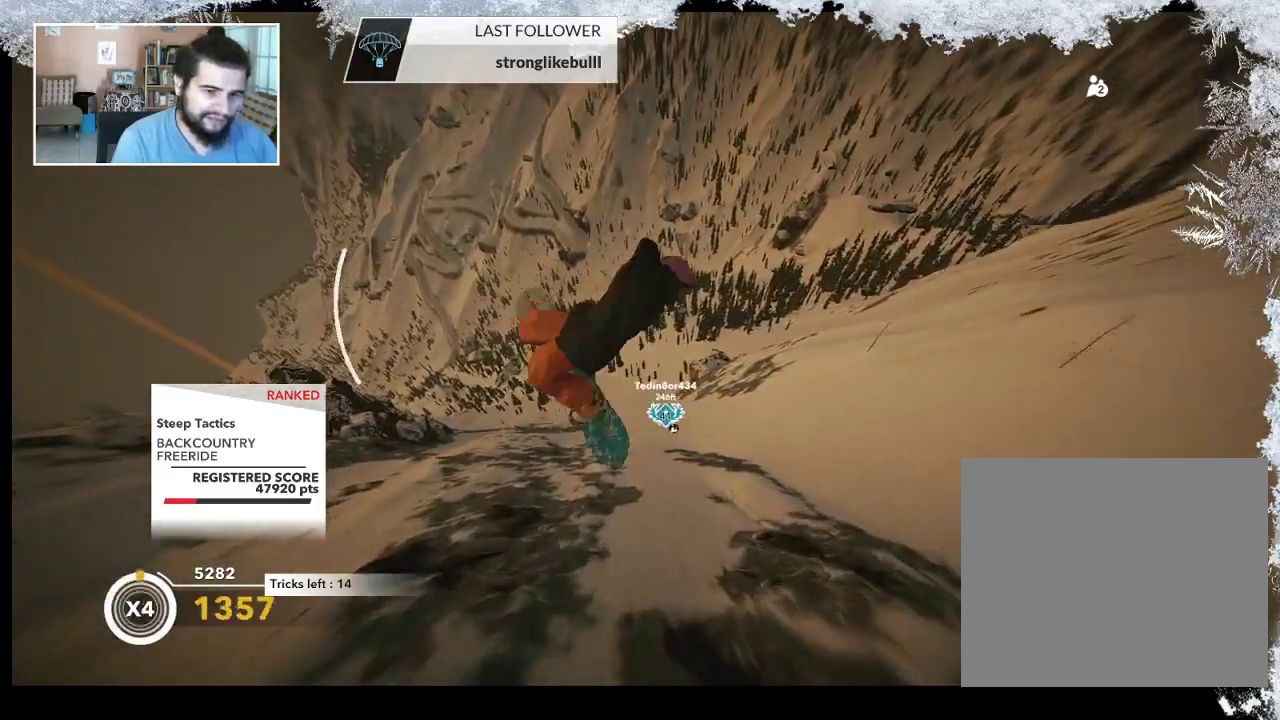
{"buttons": ["R2"], "left_stick": "center", "right_stick": "up-left", "events": []}
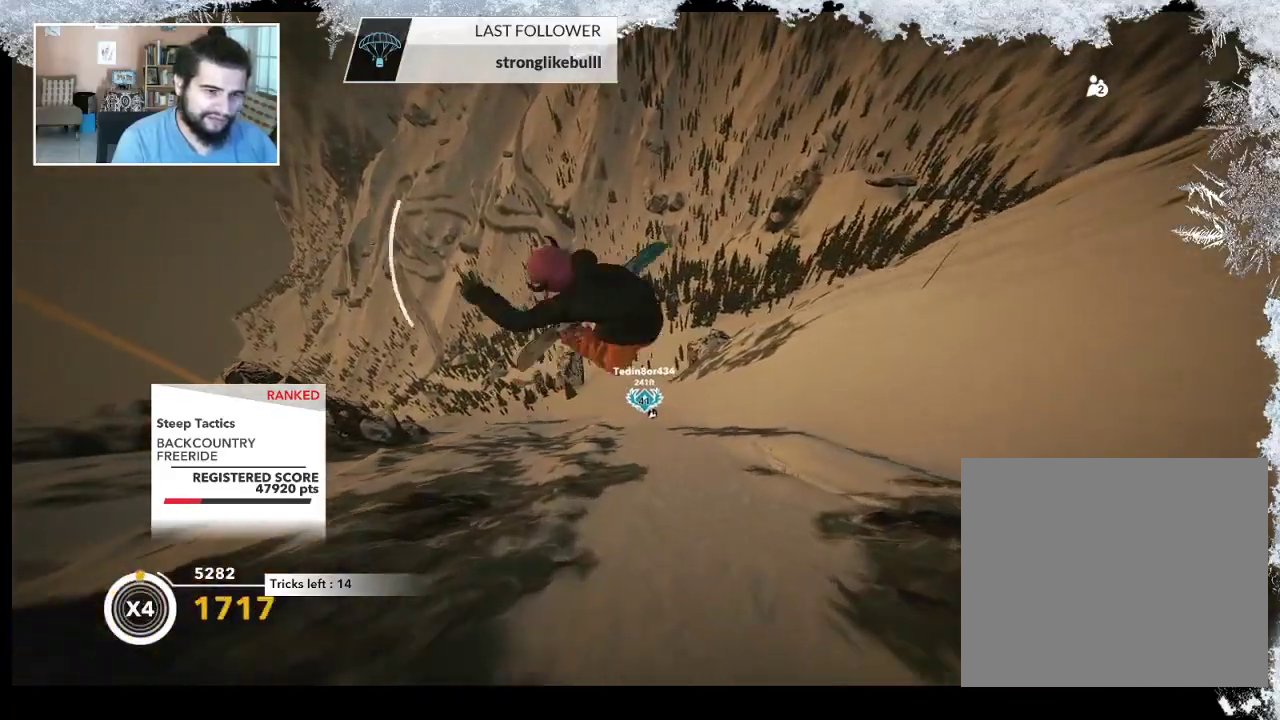
{"buttons": [], "left_stick": "center", "right_stick": "center", "events": [[167, "right_stick", "center"], [200, "R2", "up"]]}
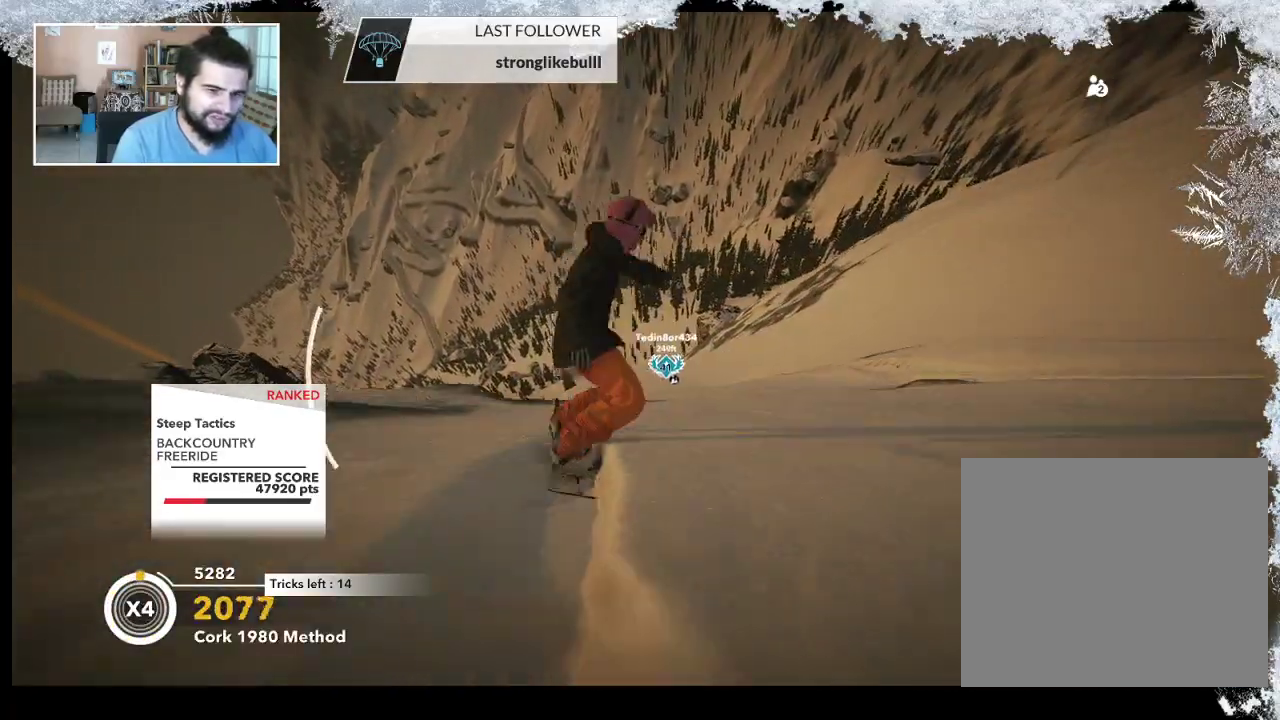
{"buttons": [], "left_stick": "right", "right_stick": "center", "events": [[267, "left_stick", "right"]]}
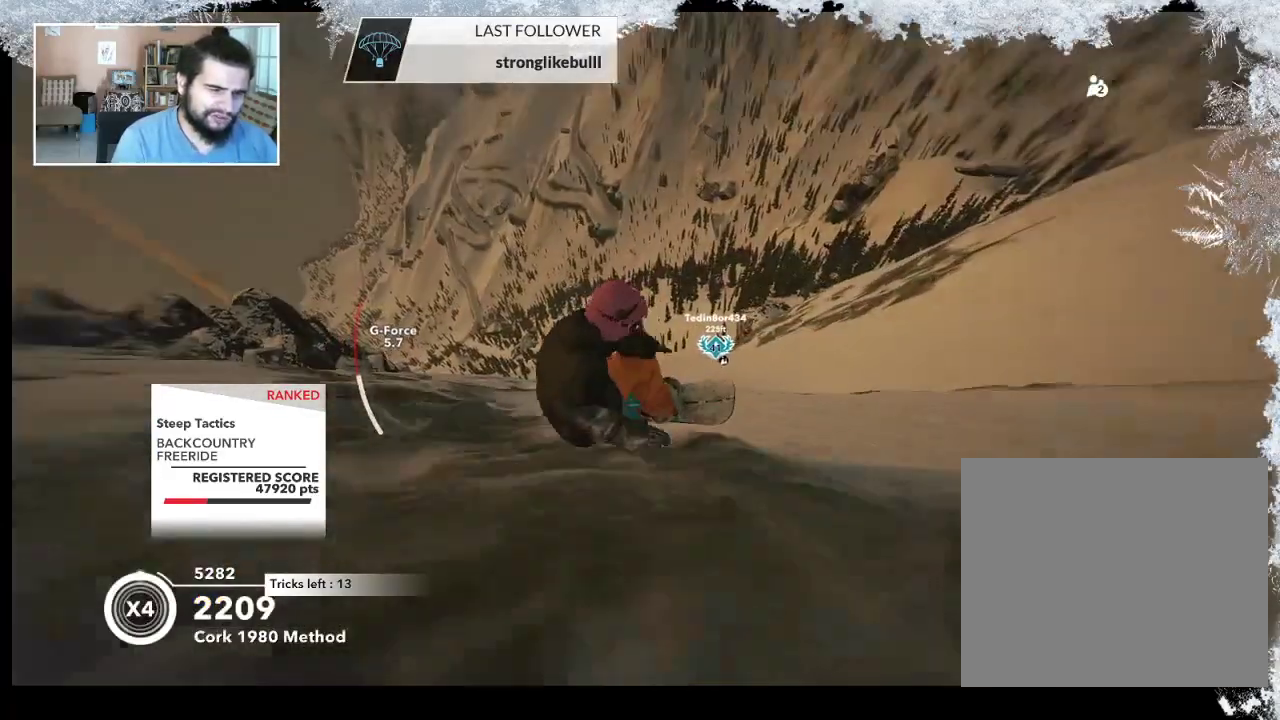
{"buttons": [], "left_stick": "center", "right_stick": "center", "events": [[333, "left_stick", "center"]]}
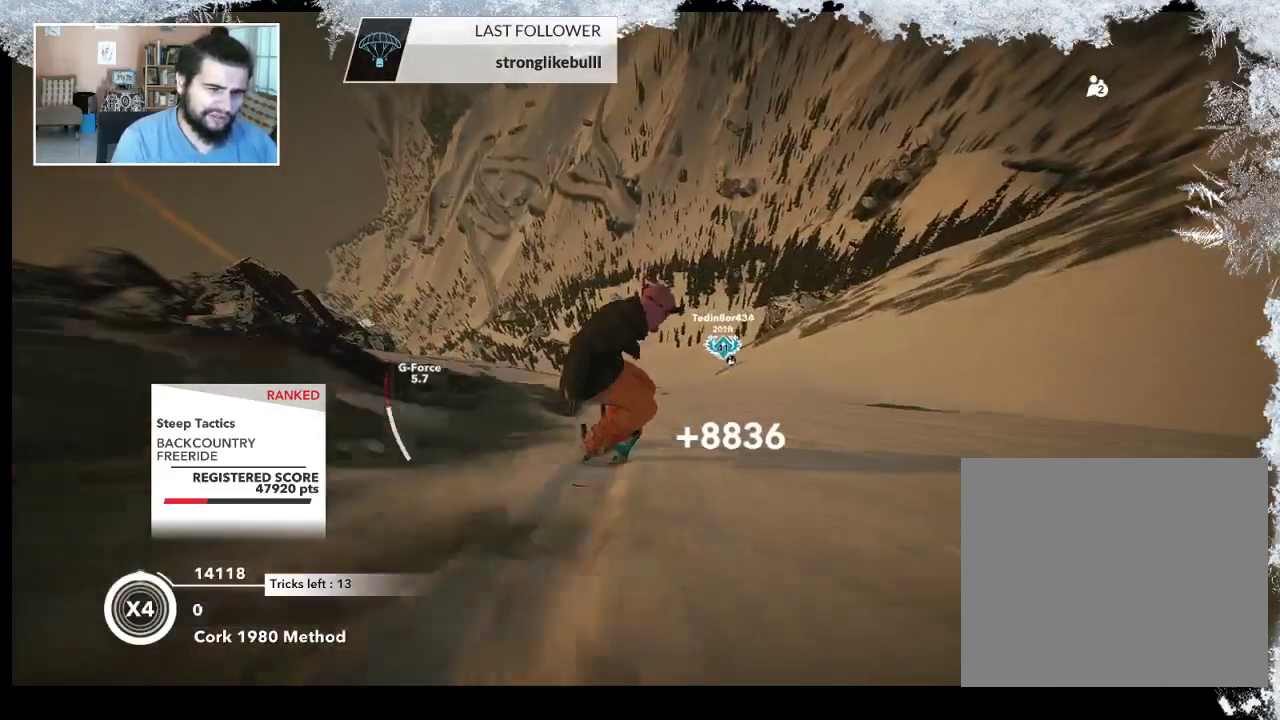
{"buttons": [], "left_stick": "center", "right_stick": "center", "events": [[33, "left_stick", "right"], [300, "left_stick", "center"]]}
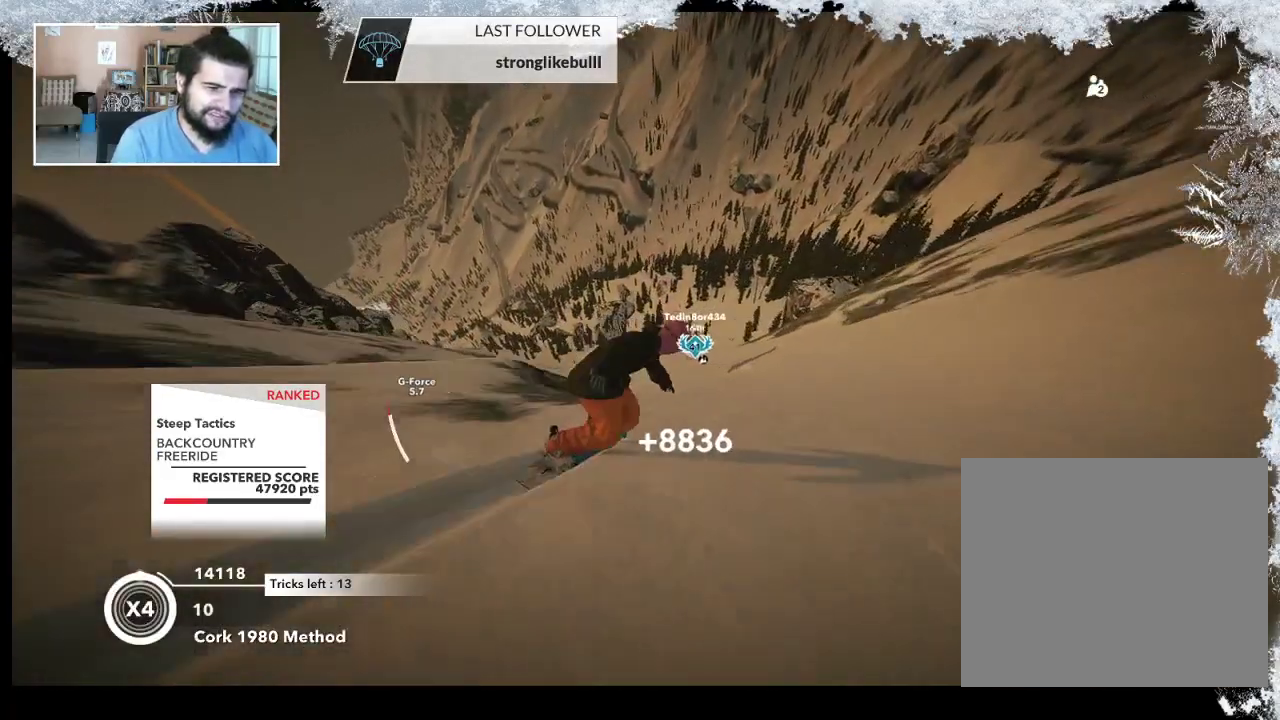
{"buttons": ["R2"], "left_stick": "right", "right_stick": "center", "events": [[100, "left_stick", "right"], [300, "left_stick", "center"], [467, "left_stick", "right"], [500, "R2", "down"]]}
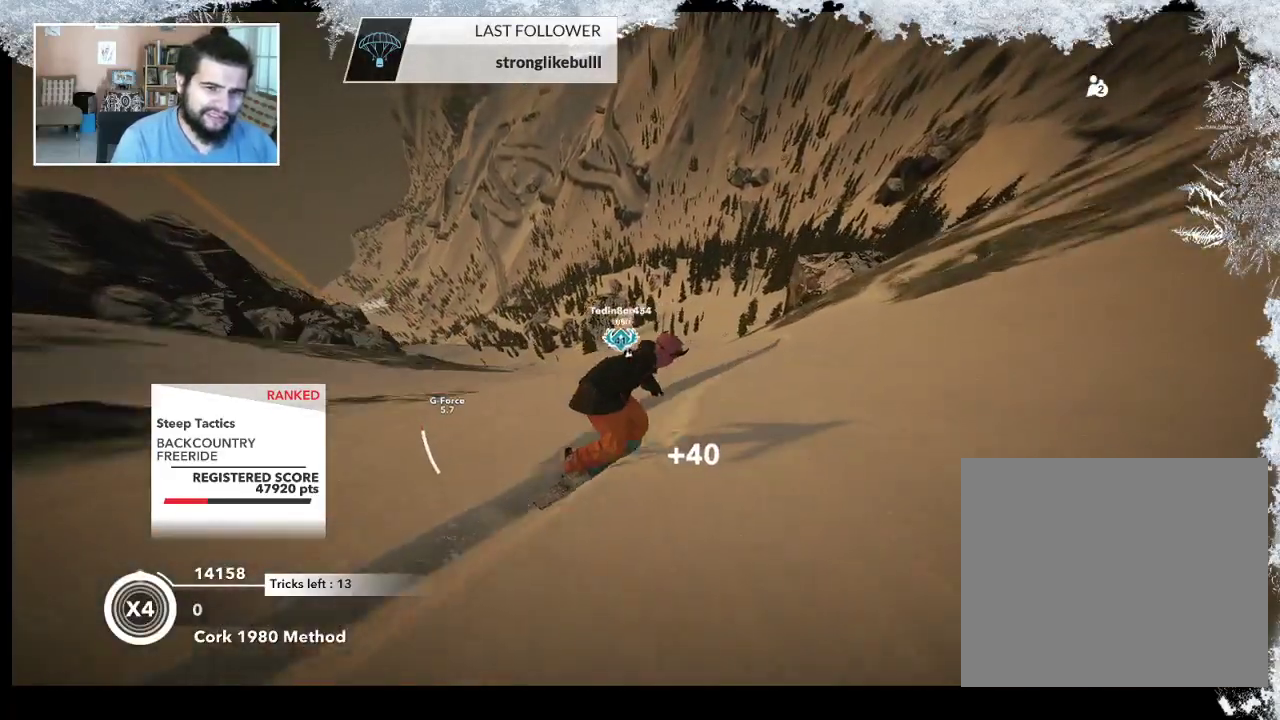
{"buttons": ["R2"], "left_stick": "right", "right_stick": "center", "events": []}
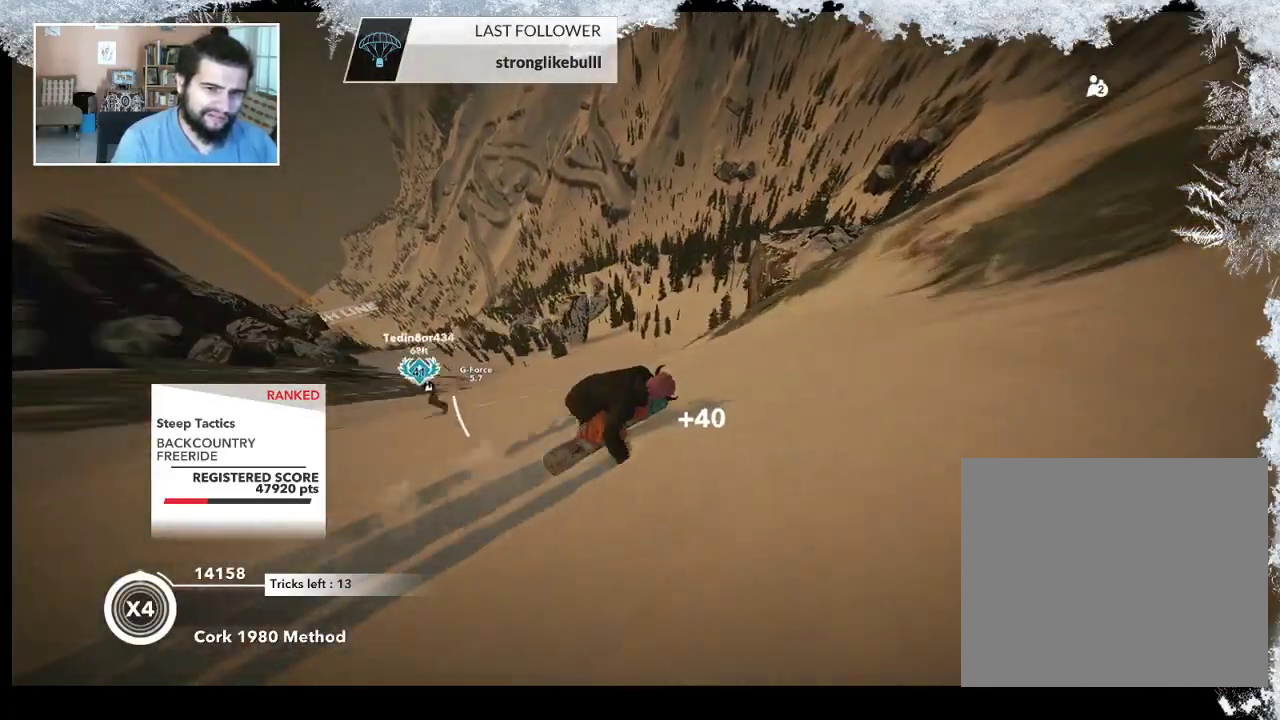
{"buttons": ["L2"], "left_stick": "up-right", "right_stick": "right", "events": [[67, "left_stick", "up-right"], [267, "L2", "down"], [267, "R2", "up"], [367, "right_stick", "right"]]}
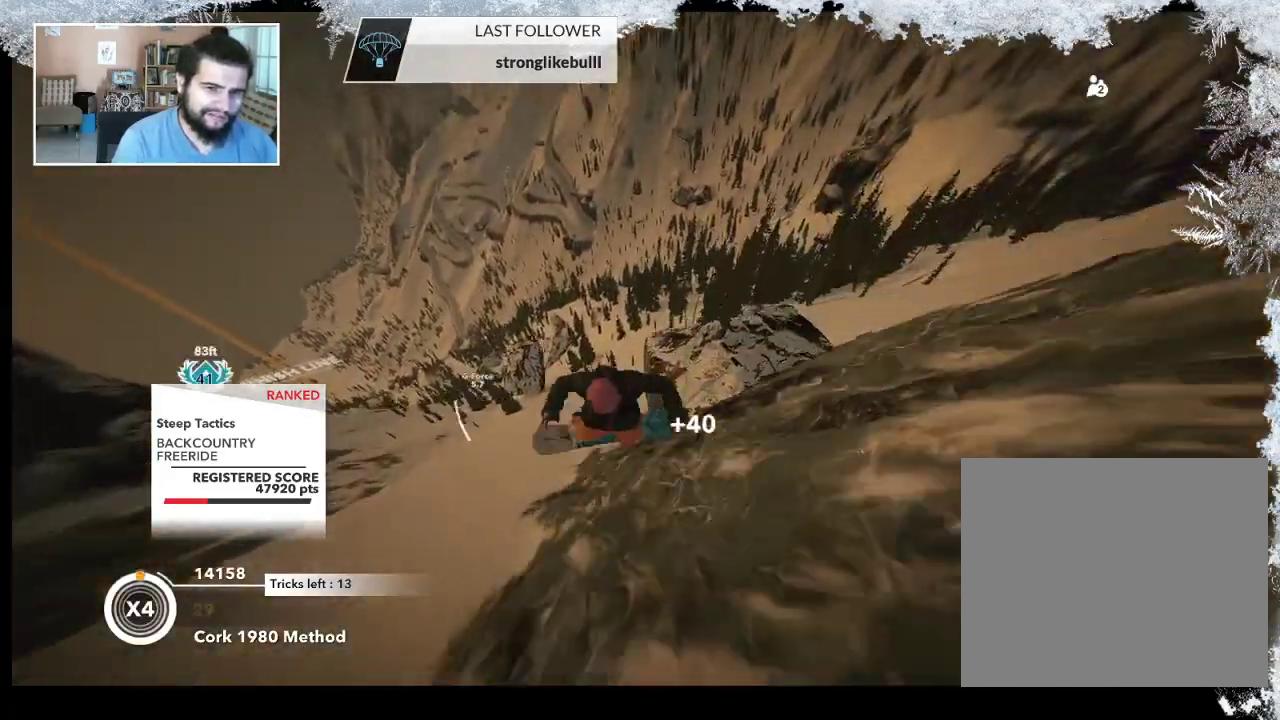
{"buttons": ["L2"], "left_stick": "down-left", "right_stick": "right", "events": [[100, "left_stick", "right"], [200, "left_stick", "down-right"], [300, "left_stick", "down-left"]]}
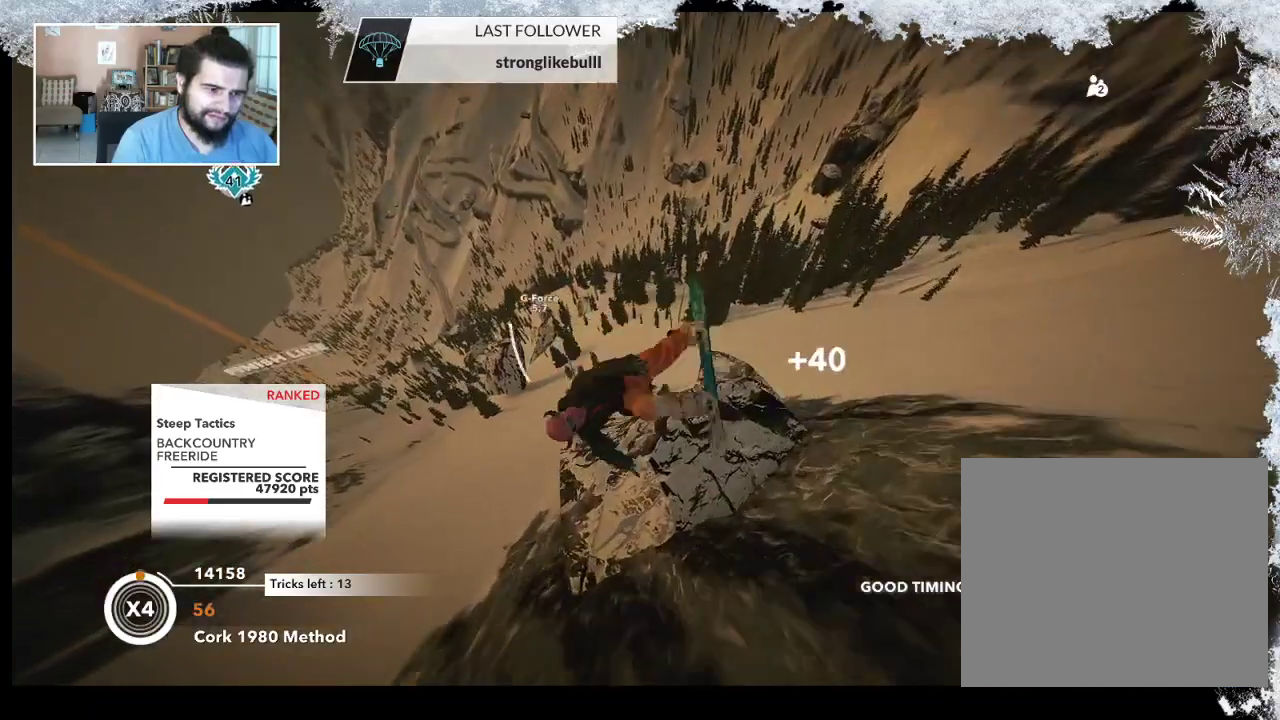
{"buttons": ["L2"], "left_stick": "left", "right_stick": "up", "events": [[333, "right_stick", "up"], [367, "left_stick", "left"]]}
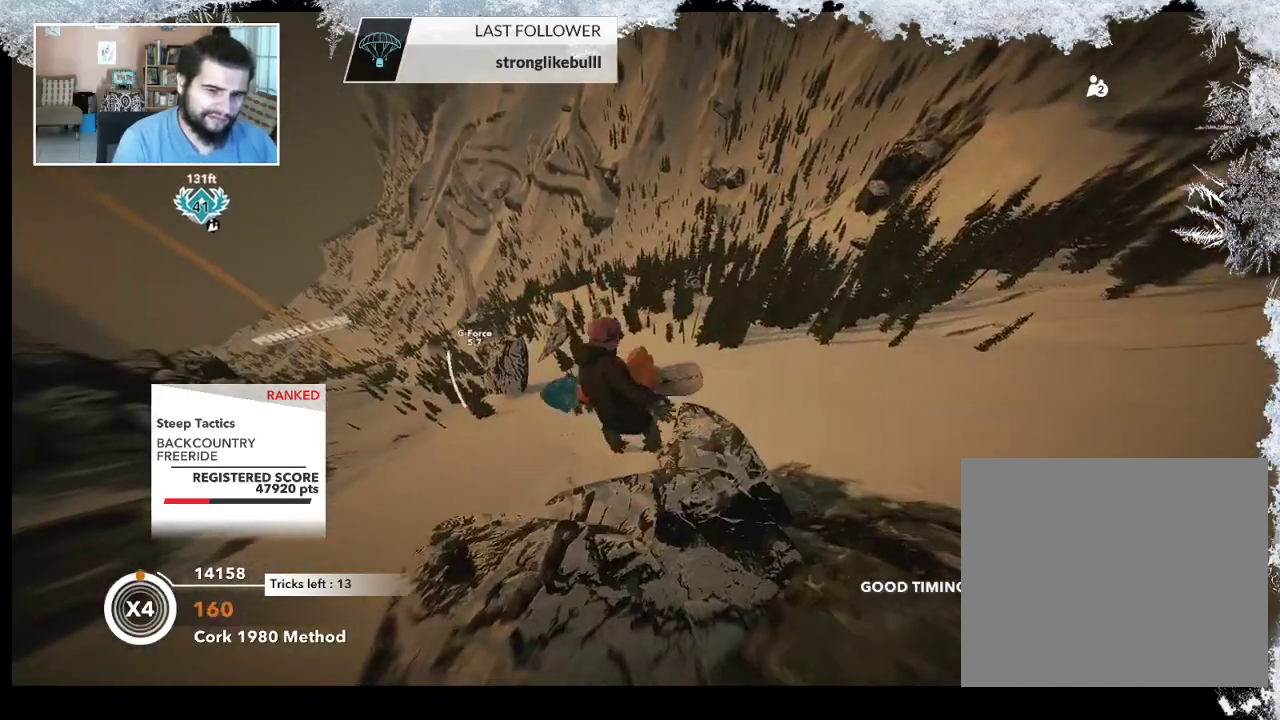
{"buttons": ["L2"], "left_stick": "up-left", "right_stick": "down-right", "events": [[400, "left_stick", "up-left"], [467, "right_stick", "down-right"]]}
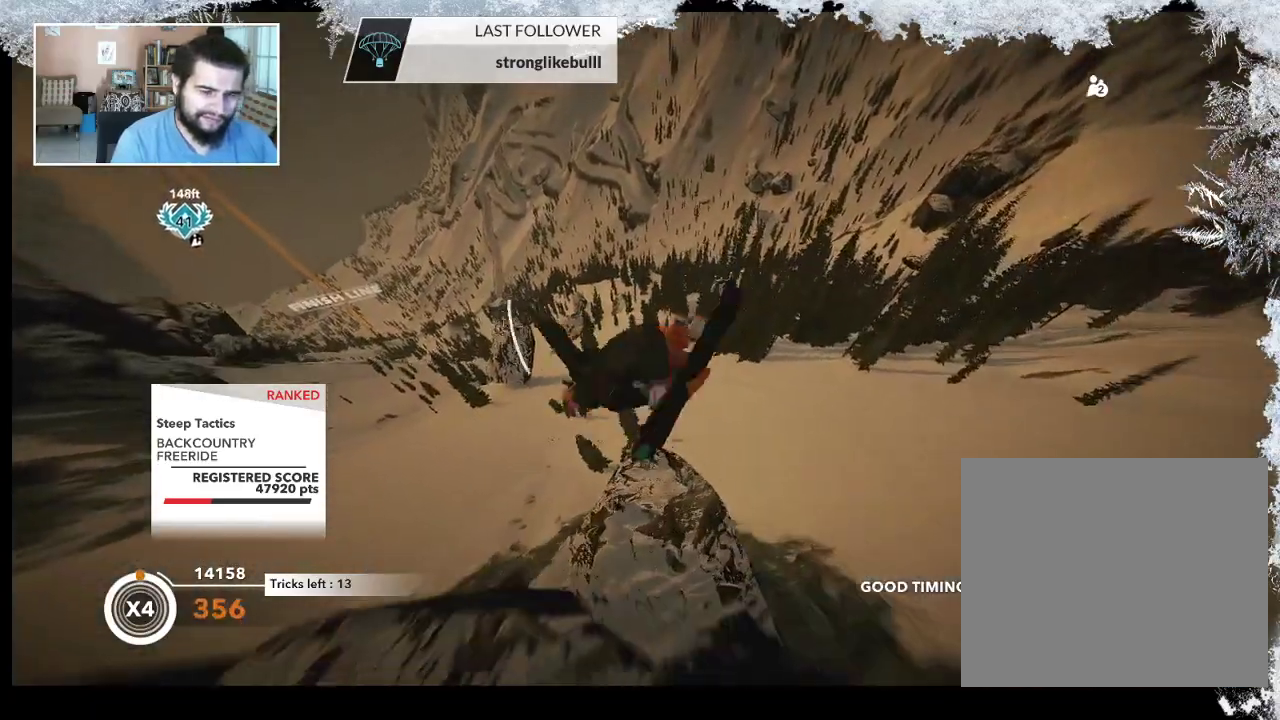
{"buttons": ["L2"], "left_stick": "center", "right_stick": "down-right", "events": [[400, "left_stick", "center"]]}
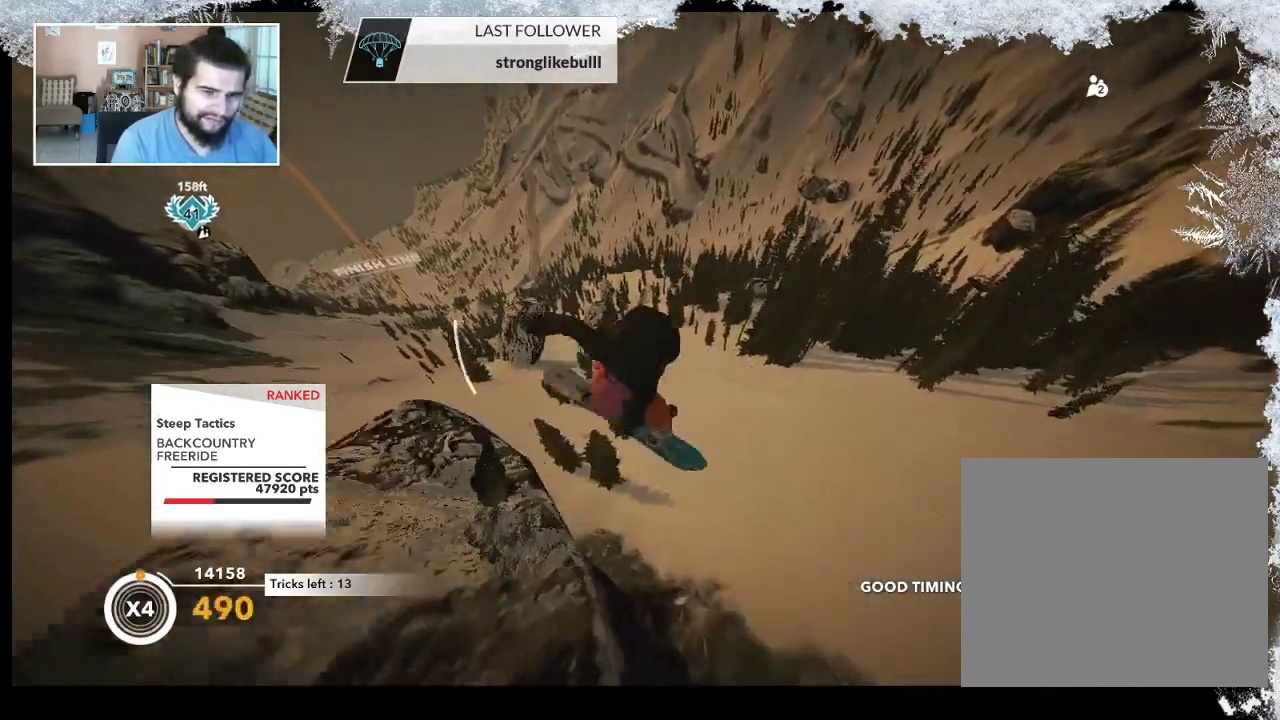
{"buttons": ["L2"], "left_stick": "center", "right_stick": "down", "events": [[467, "right_stick", "down"]]}
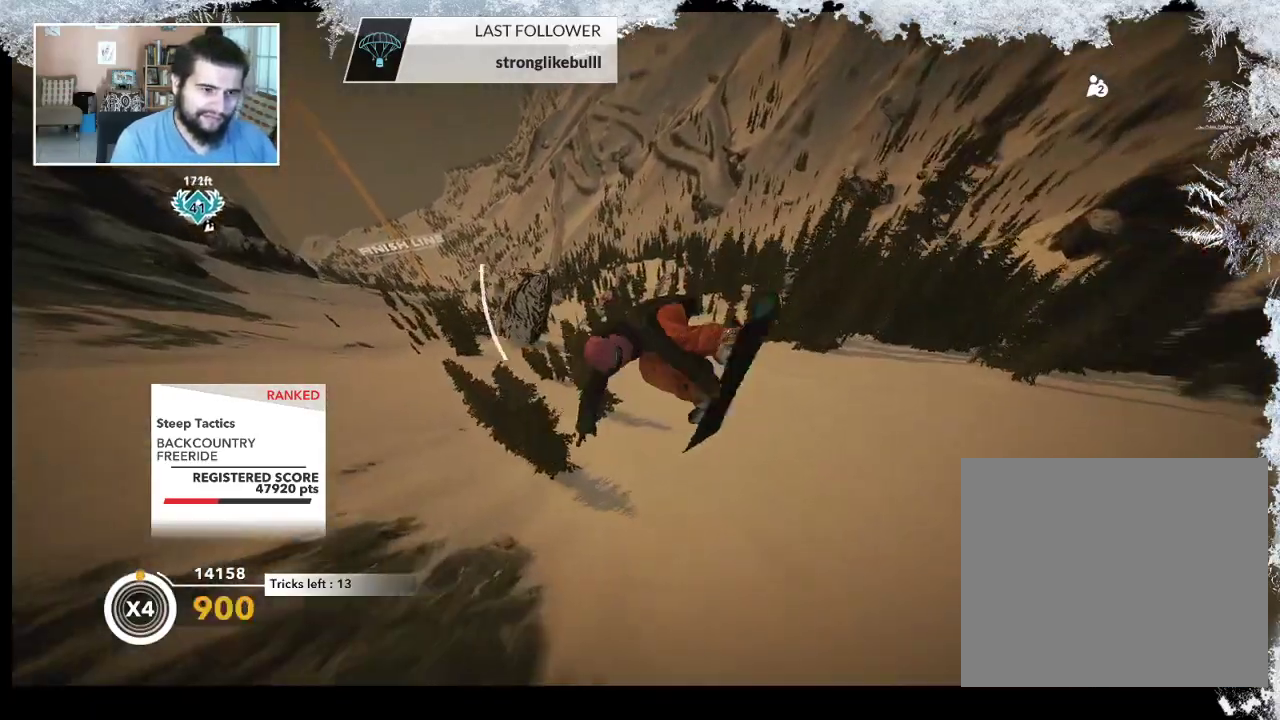
{"buttons": [], "left_stick": "center", "right_stick": "center", "events": [[100, "L2", "up"], [133, "right_stick", "center"]]}
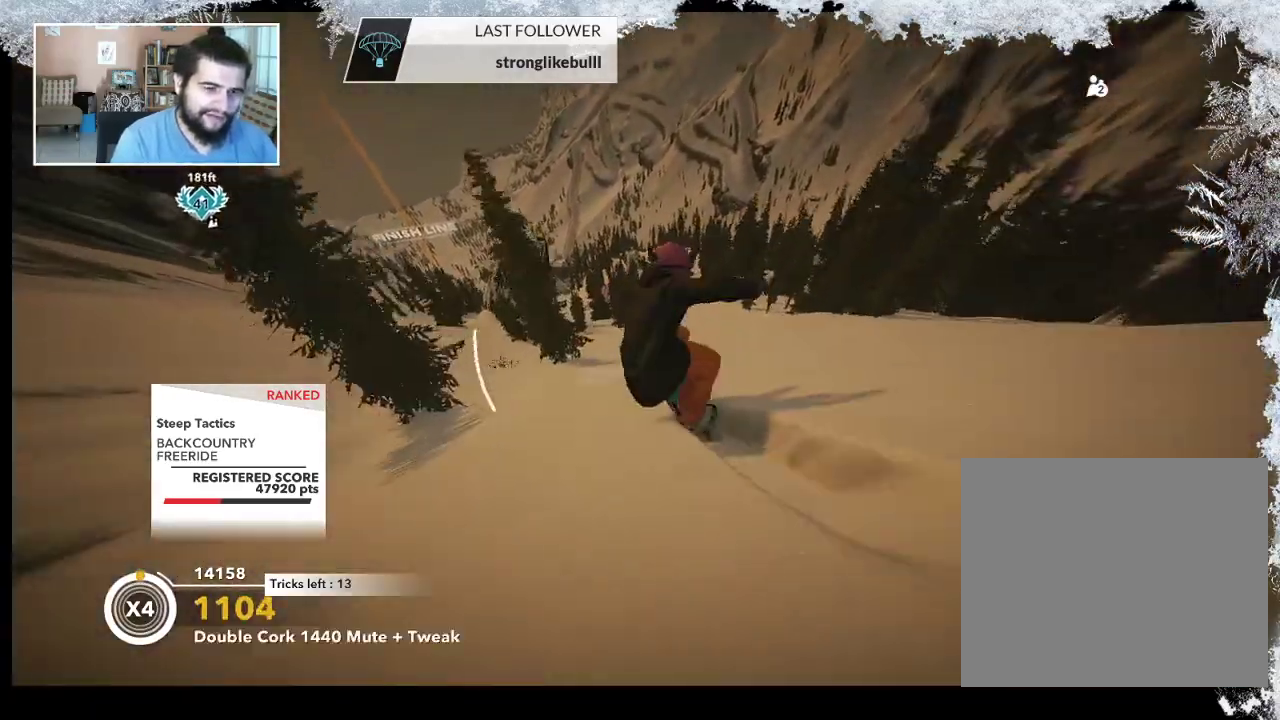
{"buttons": [], "left_stick": "left", "right_stick": "center", "events": [[200, "left_stick", "left"]]}
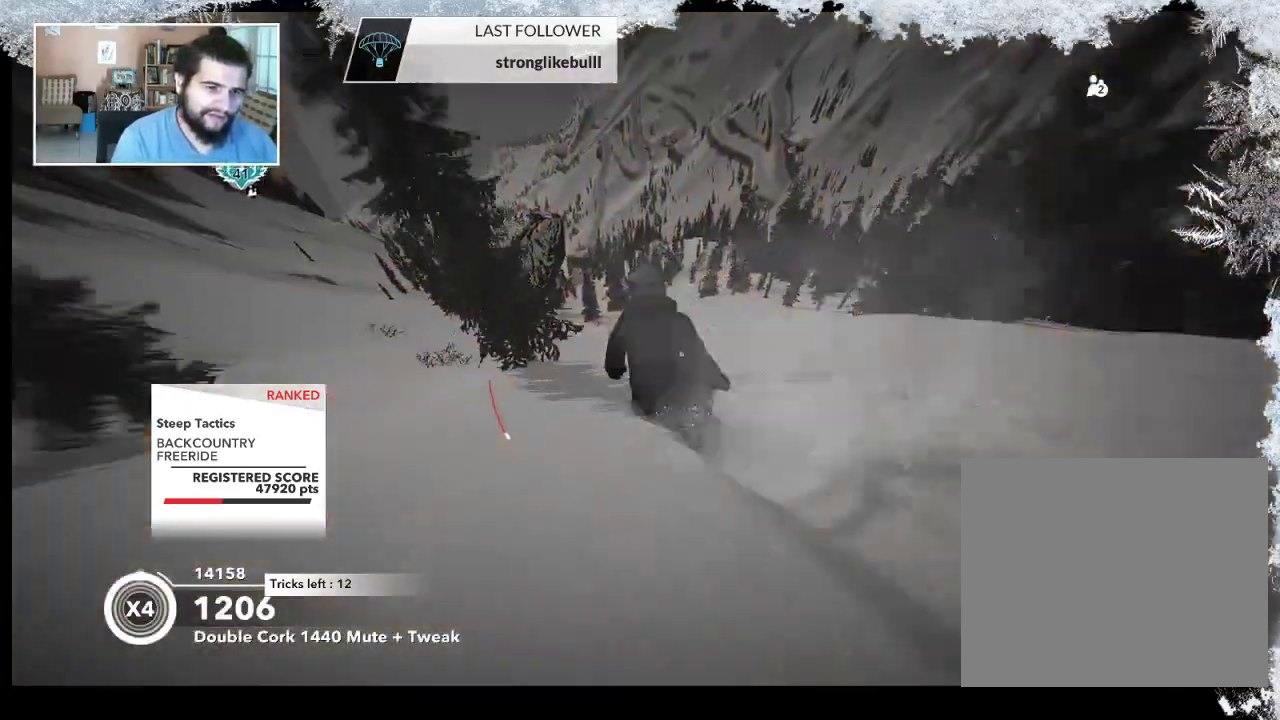
{"buttons": [], "left_stick": "up", "right_stick": "center", "events": [[467, "left_stick", "up"]]}
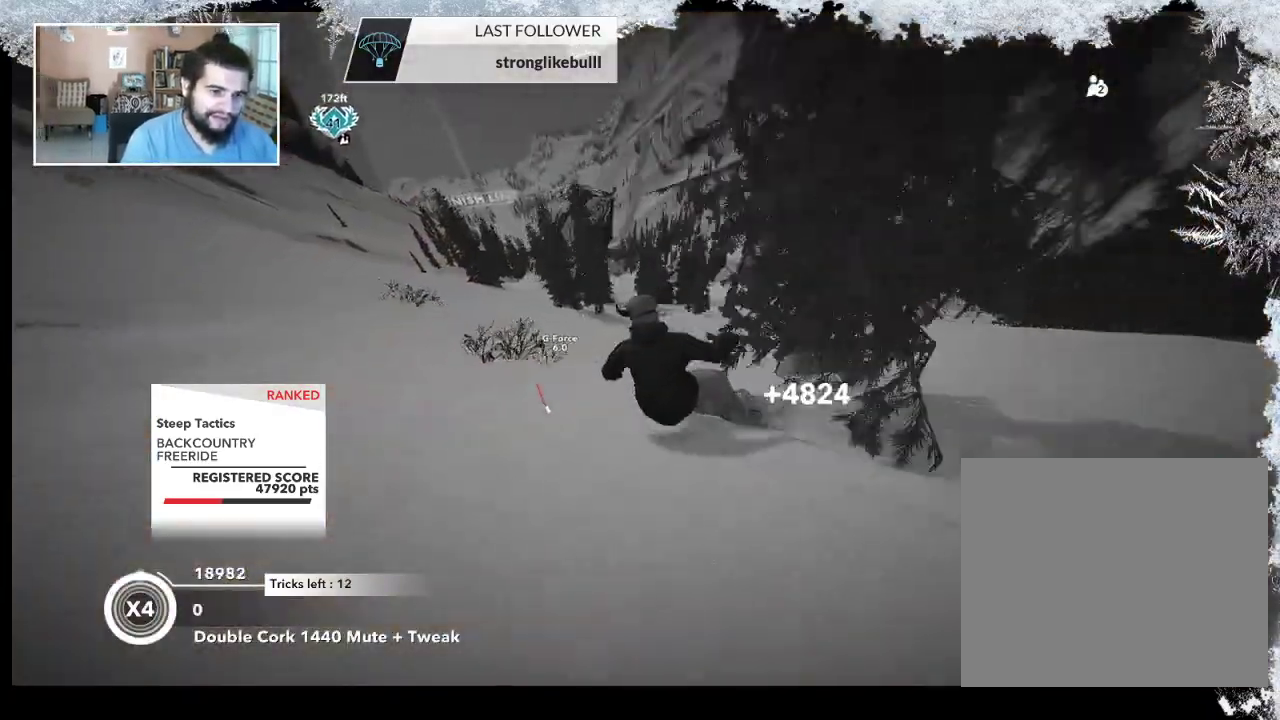
{"buttons": [], "left_stick": "up-left", "right_stick": "center", "events": [[200, "left_stick", "up-left"]]}
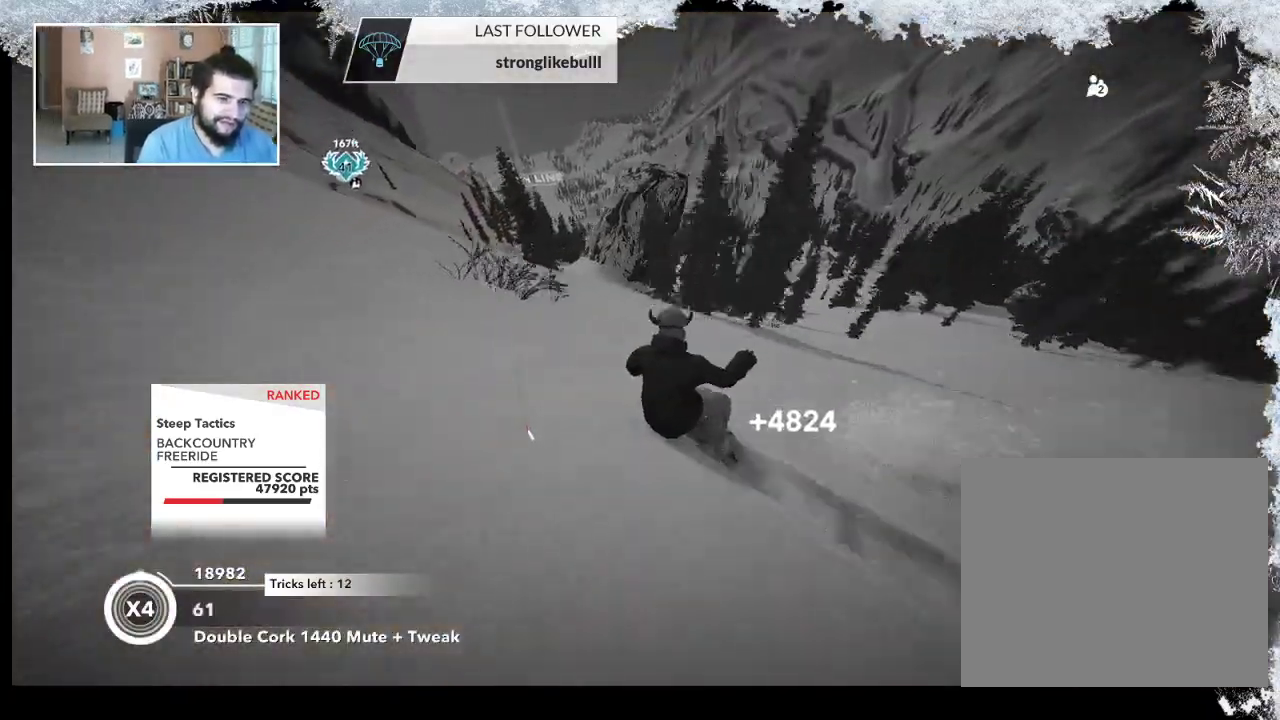
{"buttons": [], "left_stick": "up-left", "right_stick": "center", "events": []}
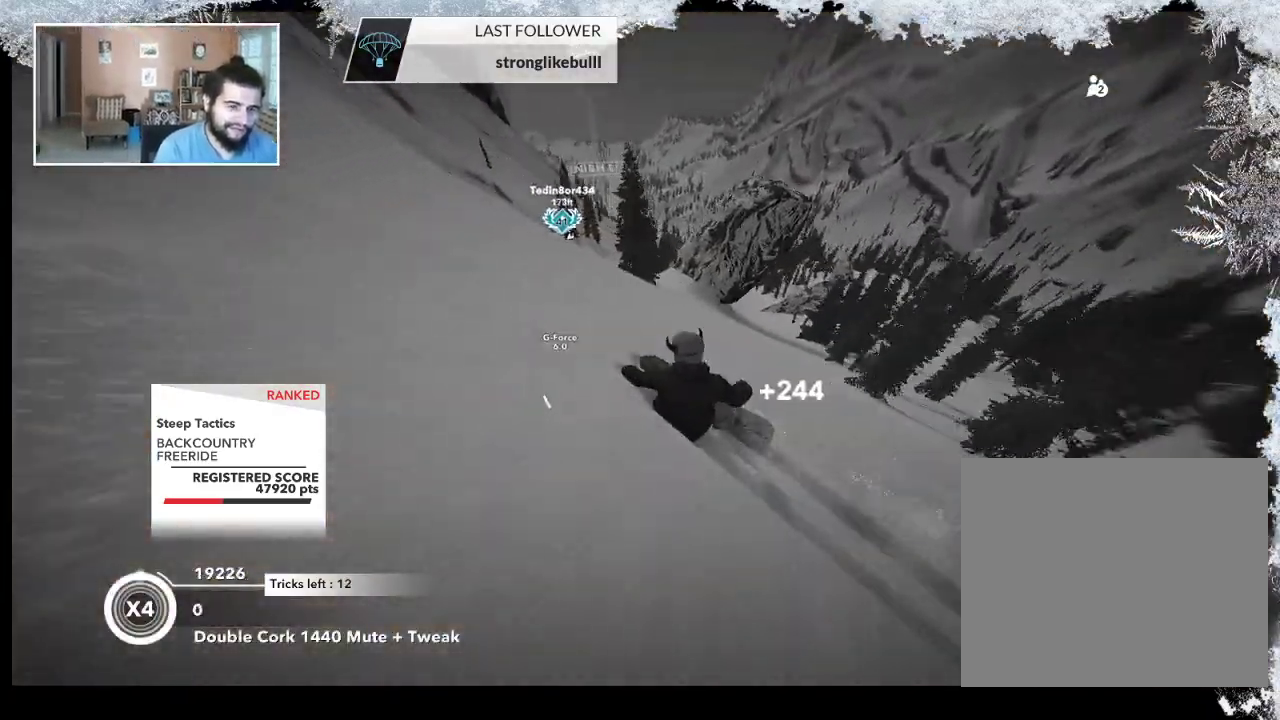
{"buttons": [], "left_stick": "right", "right_stick": "center", "events": [[100, "left_stick", "up"], [233, "left_stick", "up-right"], [467, "left_stick", "right"]]}
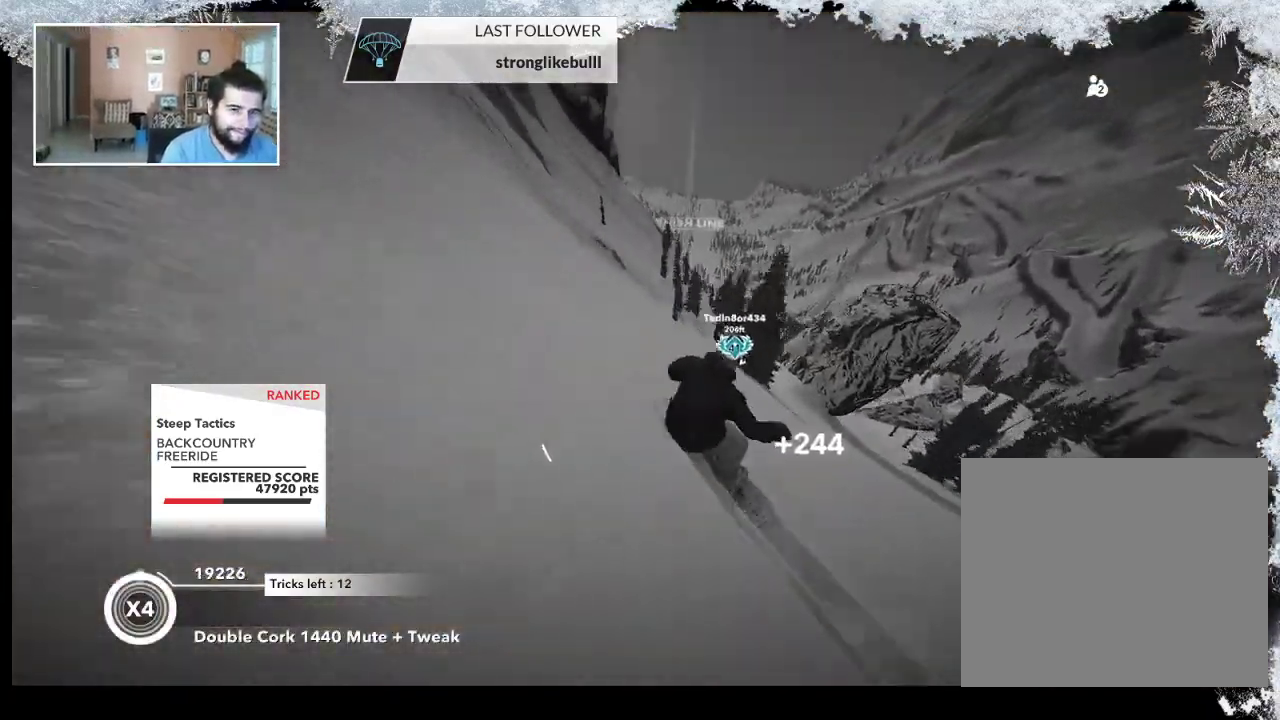
{"buttons": [], "left_stick": "up-right", "right_stick": "center", "events": [[200, "left_stick", "up-right"]]}
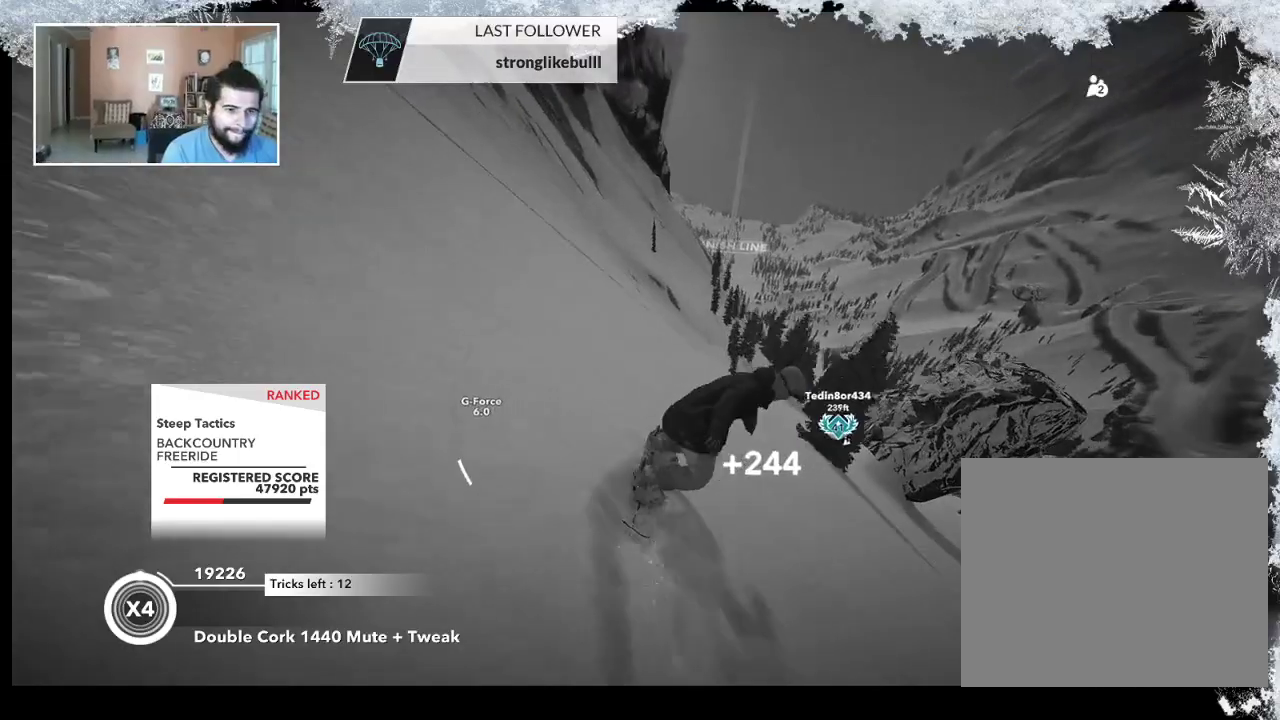
{"buttons": [], "left_stick": "up-right", "right_stick": "center", "events": [[67, "left_stick", "right"], [467, "left_stick", "up-right"]]}
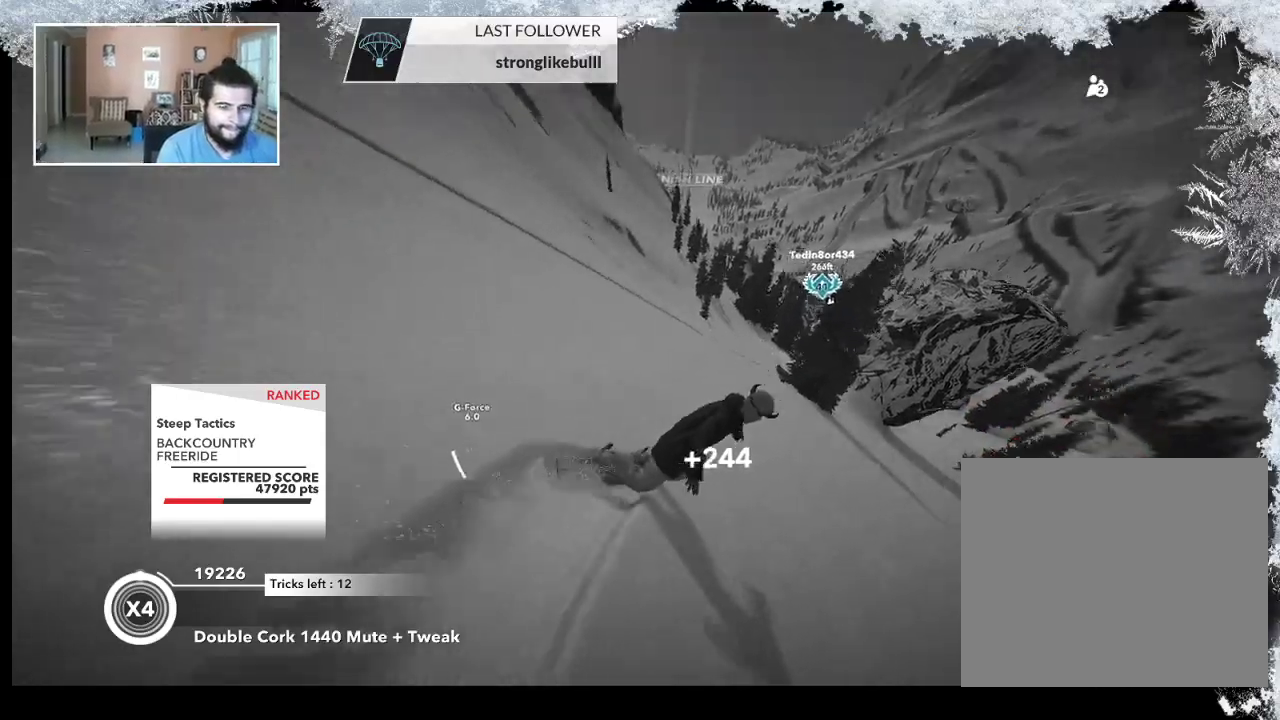
{"buttons": [], "left_stick": "up", "right_stick": "center", "events": [[467, "left_stick", "up"]]}
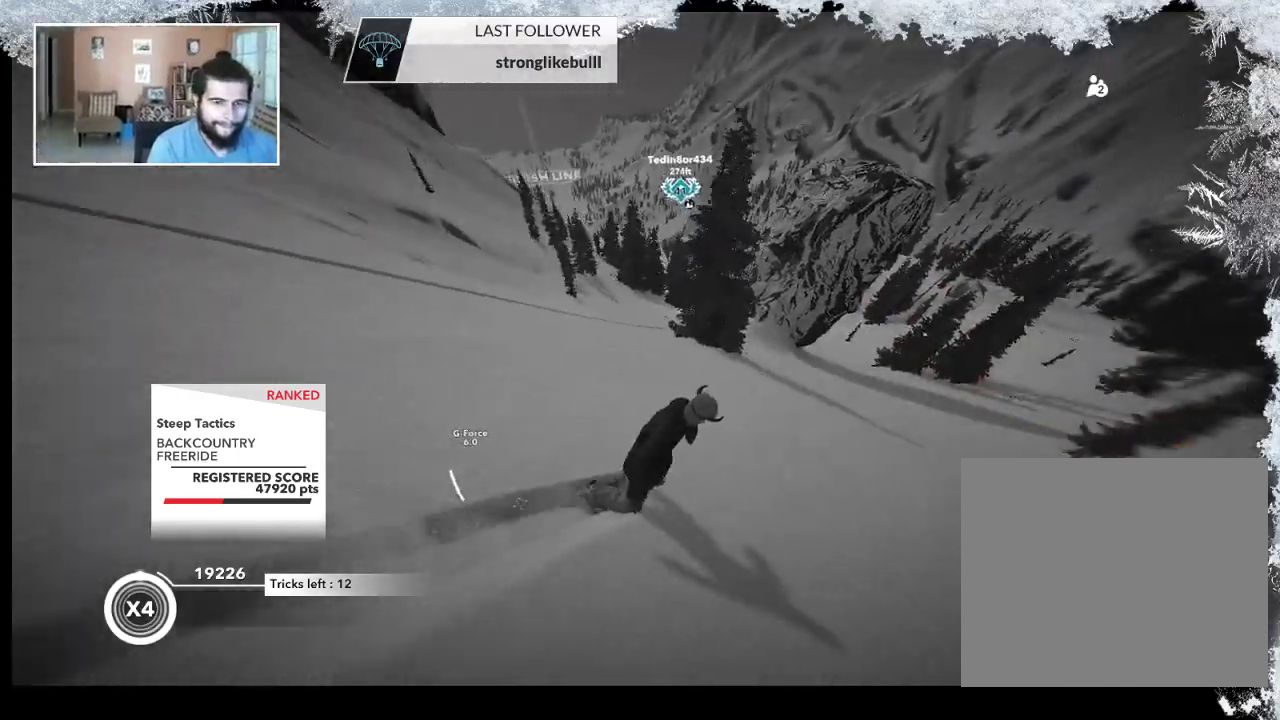
{"buttons": [], "left_stick": "up-left", "right_stick": "center", "events": [[300, "left_stick", "up-left"]]}
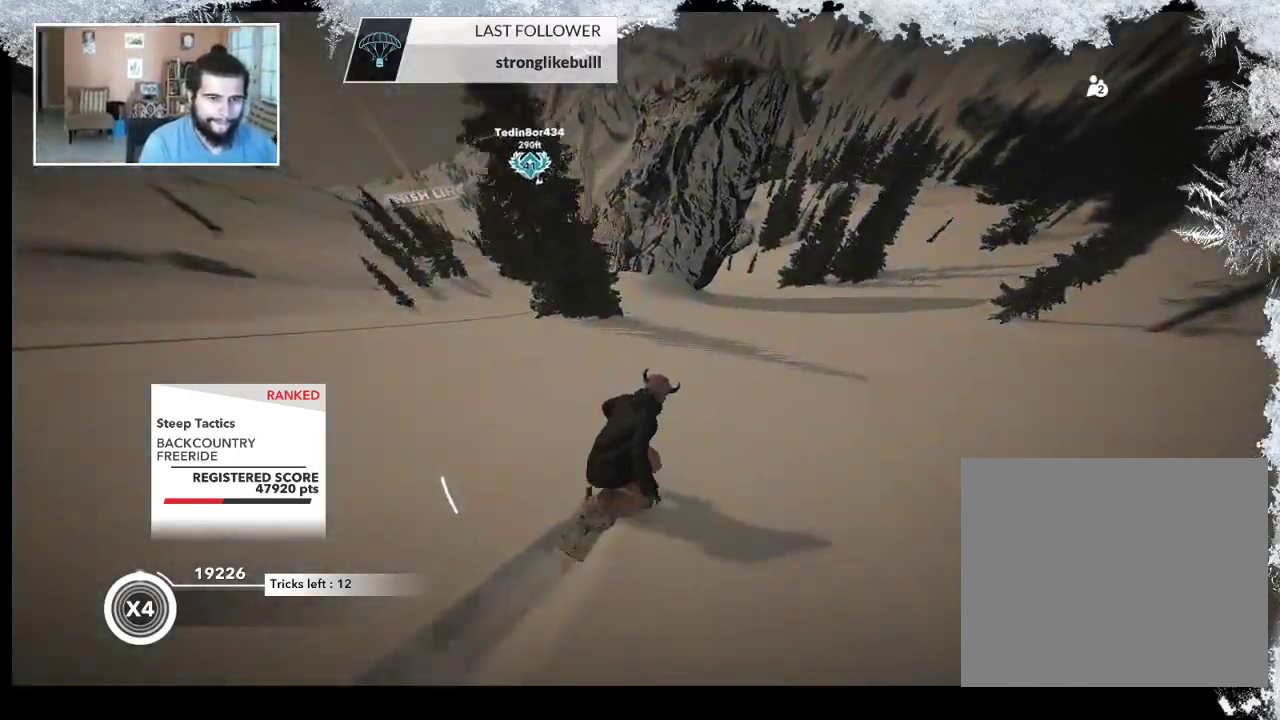
{"buttons": [], "left_stick": "up-left", "right_stick": "center", "events": []}
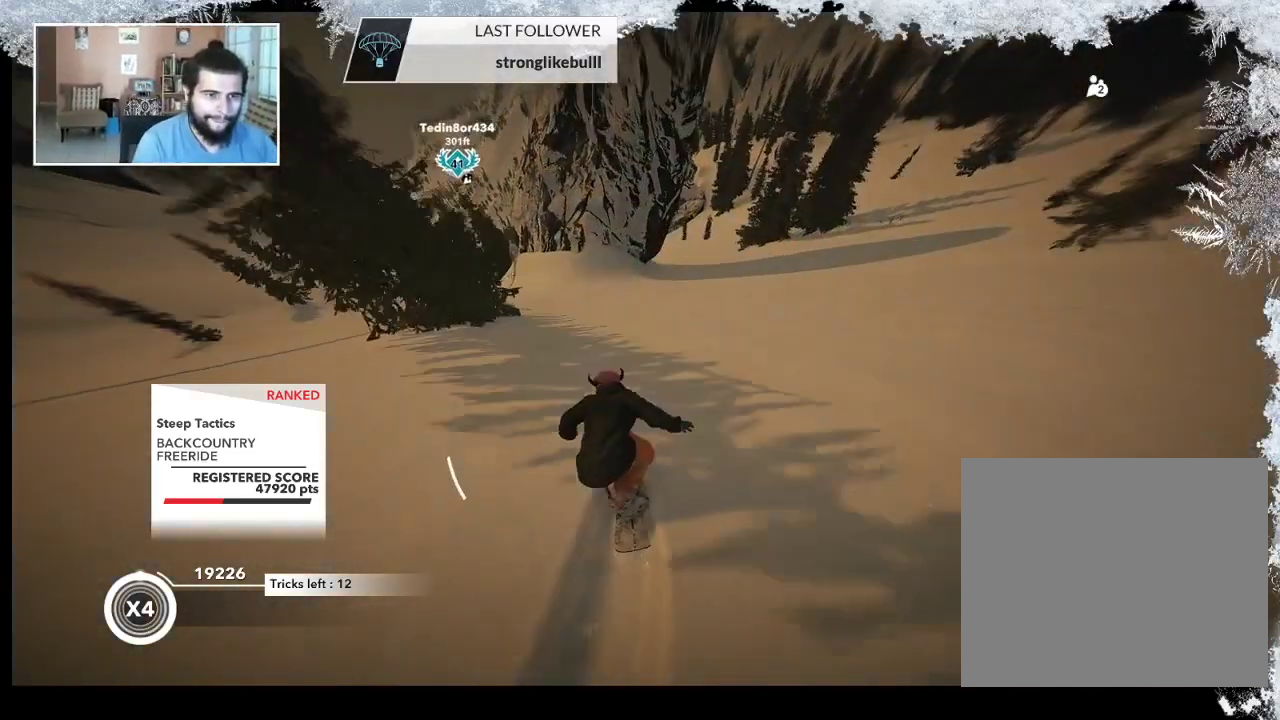
{"buttons": [], "left_stick": "up-left", "right_stick": "center", "events": []}
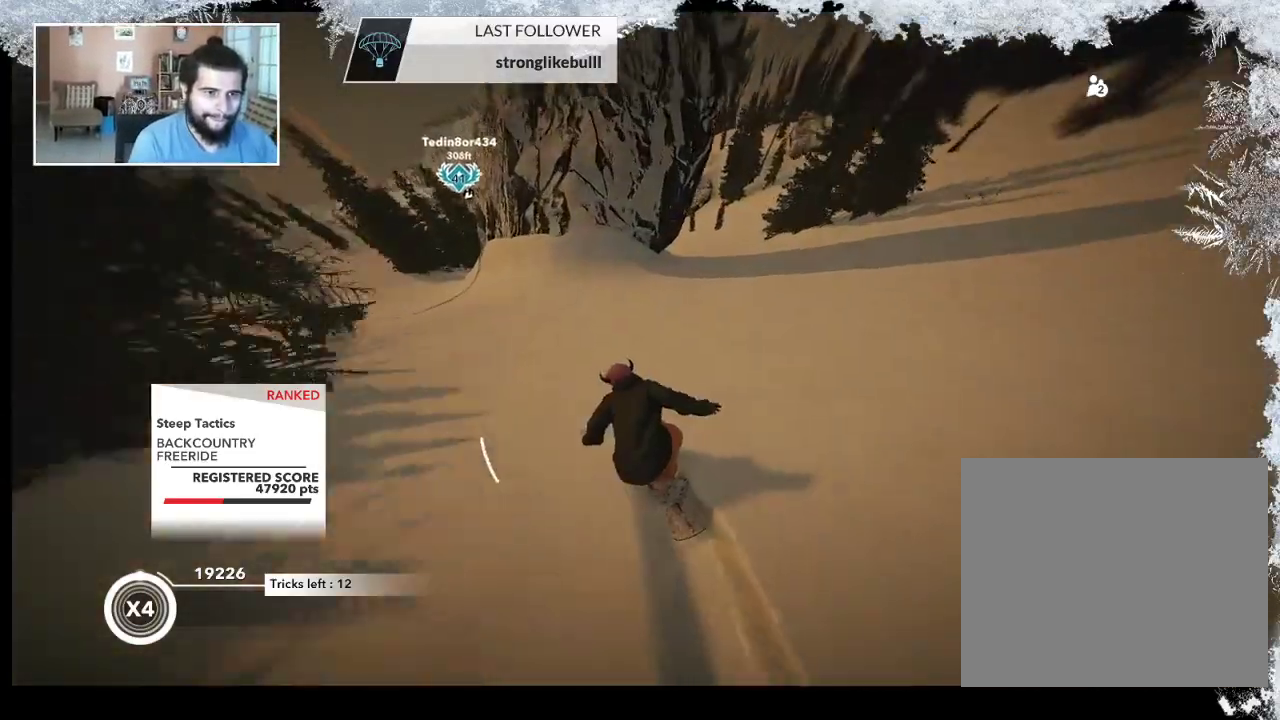
{"buttons": ["R2"], "left_stick": "up", "right_stick": "center", "events": [[267, "left_stick", "up"], [300, "R2", "down"]]}